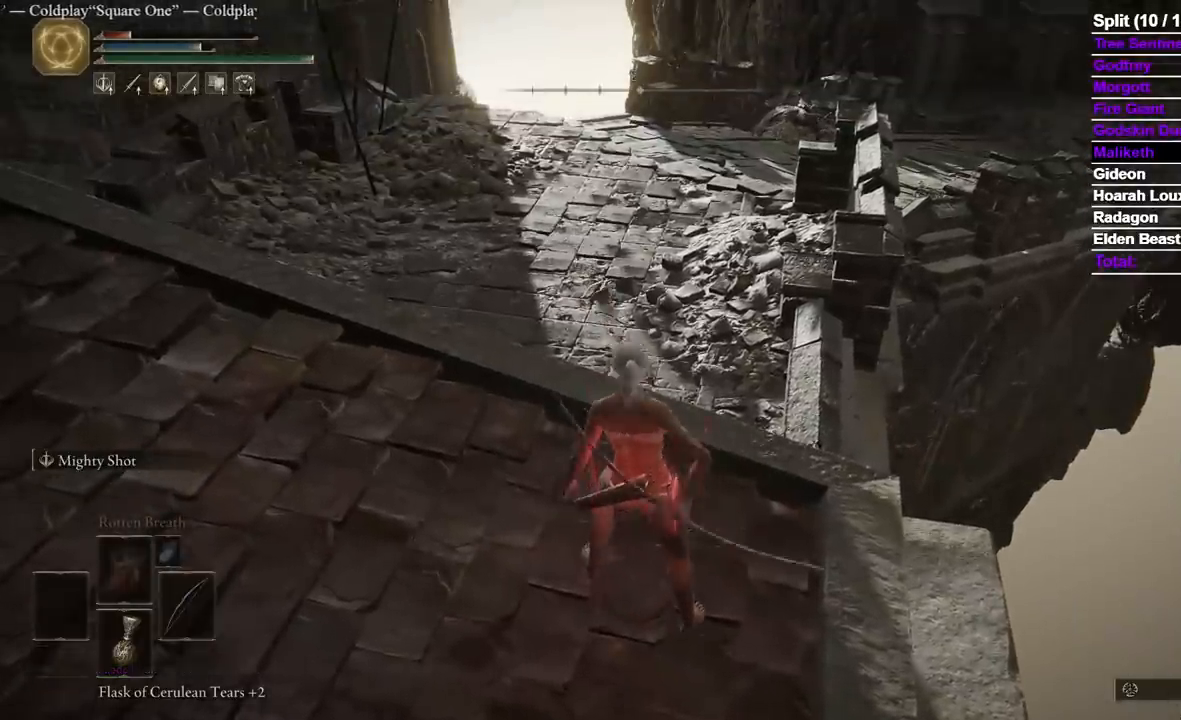
Gameplay with a controller (Xbox layout); each line is a JSON object with the inputs held at the frame after it (dt_ms = milliseconds from this image to that frame). "events" lists button and stick changes between this image and that frame as [ms after this image, input, new state], when the widget could be followed in between. Not read: R2 START X.
{"dt_ms": 500, "buttons": ["Y"], "left_stick": "center", "right_stick": "center", "events": [[133, "Y", "down"], [250, "R1", "down"], [400, "R1", "up"]]}
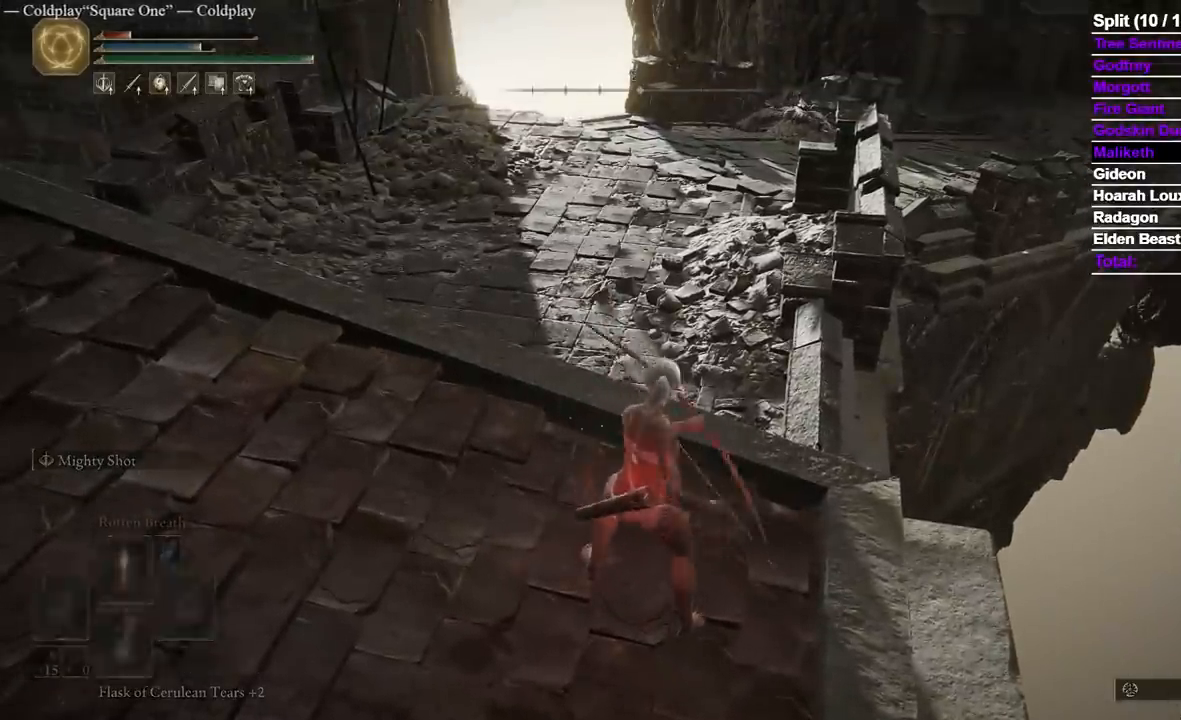
{"dt_ms": 500, "buttons": ["B"], "left_stick": "up", "right_stick": "center", "events": [[17, "Y", "up"], [233, "DPAD_RIGHT", "down"], [283, "DPAD_RIGHT", "up"], [333, "left_stick", "up"], [500, "B", "down"]]}
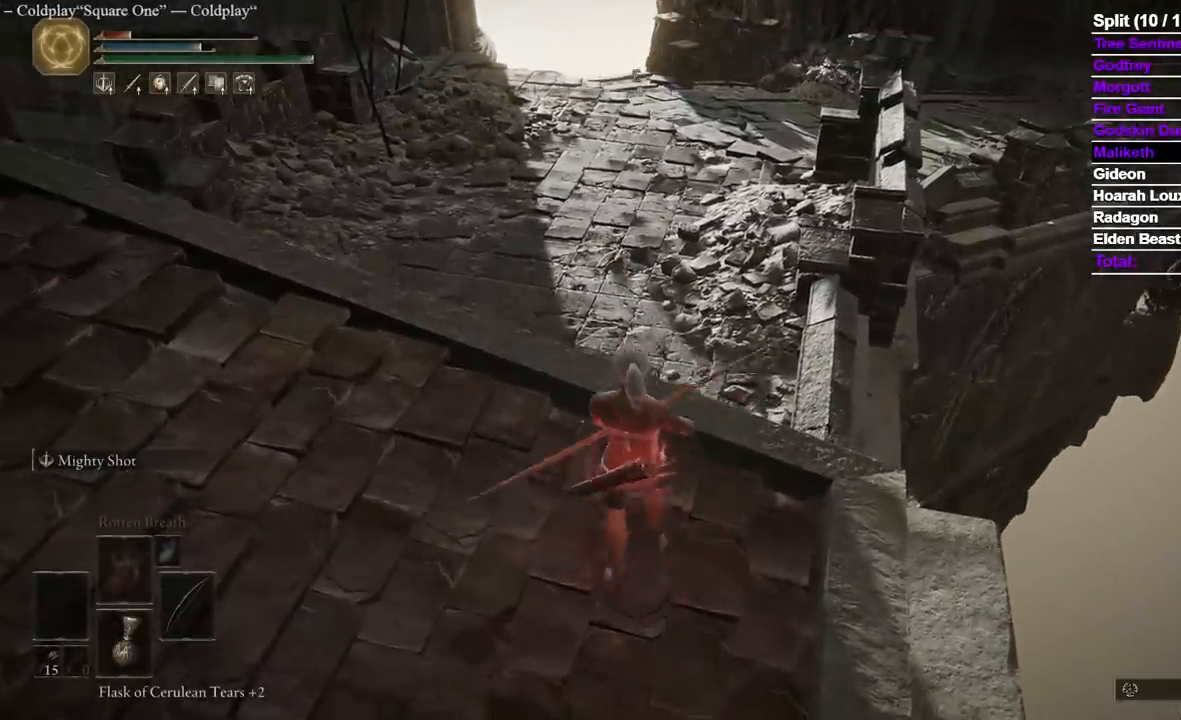
{"dt_ms": 500, "buttons": [], "left_stick": "up", "right_stick": "center", "events": [[150, "B", "up"]]}
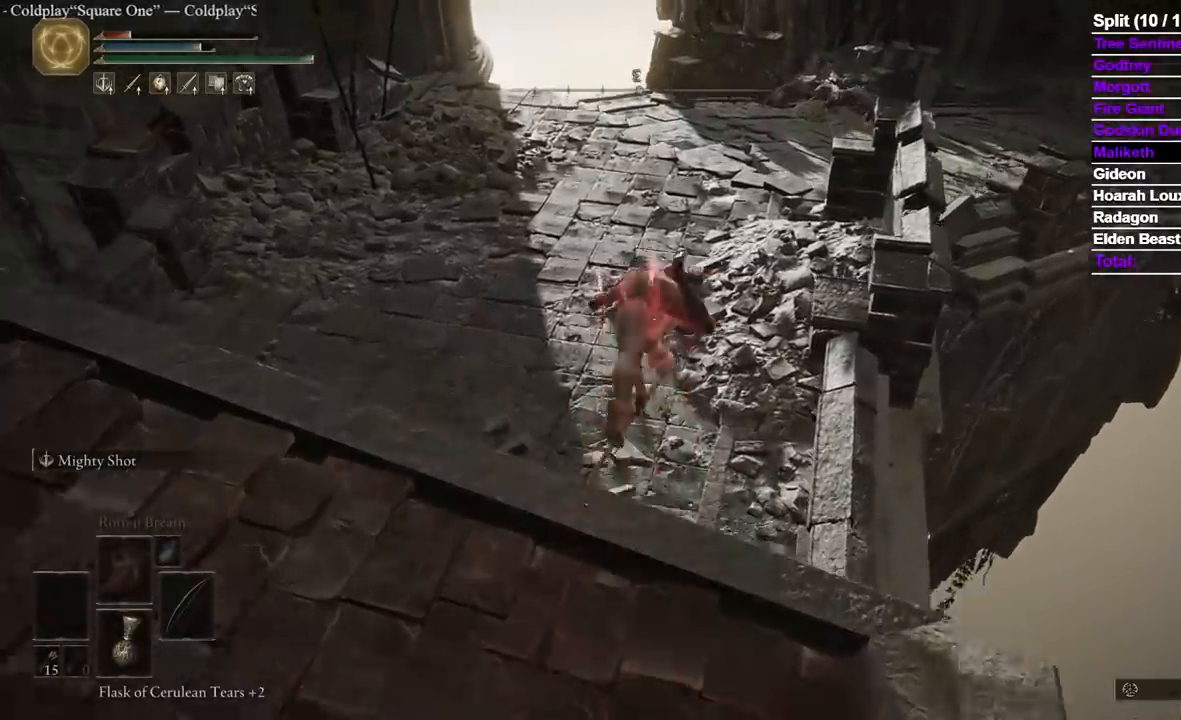
{"dt_ms": 500, "buttons": [], "left_stick": "up", "right_stick": "center", "events": []}
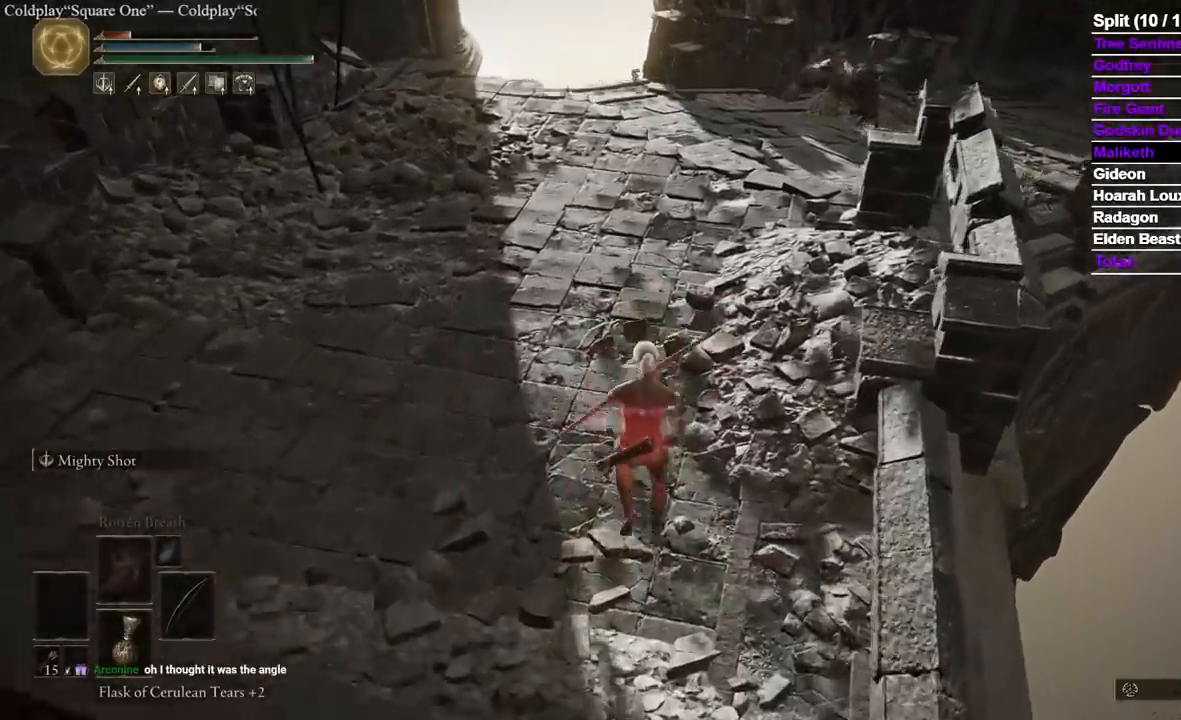
{"dt_ms": 1000, "buttons": [], "left_stick": "up", "right_stick": "right"}